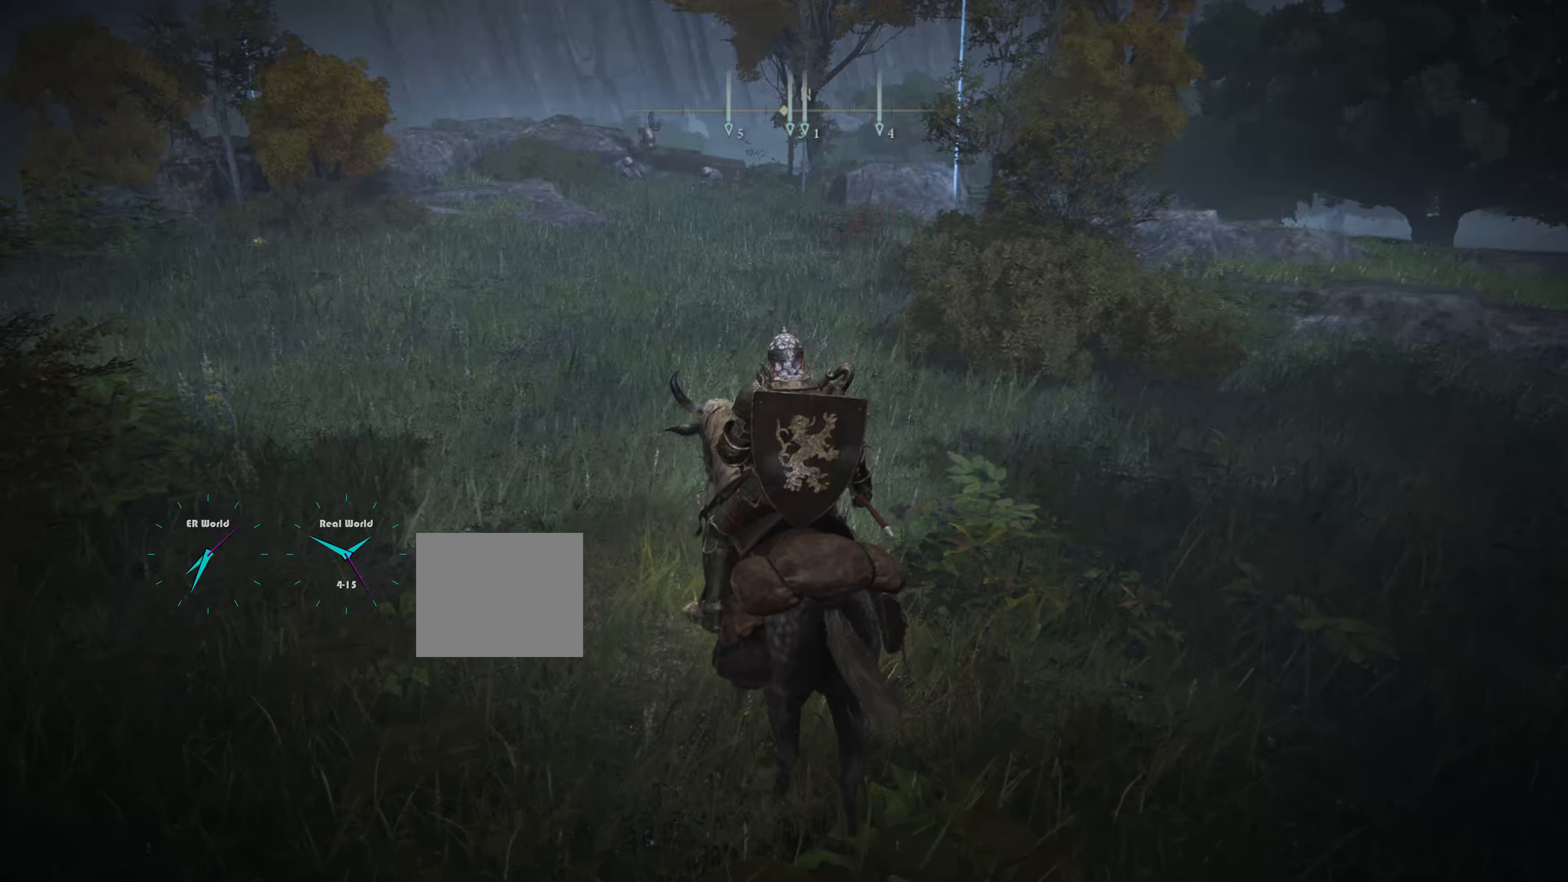
Gameplay with a controller (PlayStation layout); each line is a JSON object with the inputs held at the frame after it. "events" lists button and stick changes between this image and that frame as [ms after this image, input, new state], when the widget could be followed in between. Not read: L3.
{"buttons": [], "left_stick": "left", "right_stick": "center", "events": [[84, "left_stick", "left"]]}
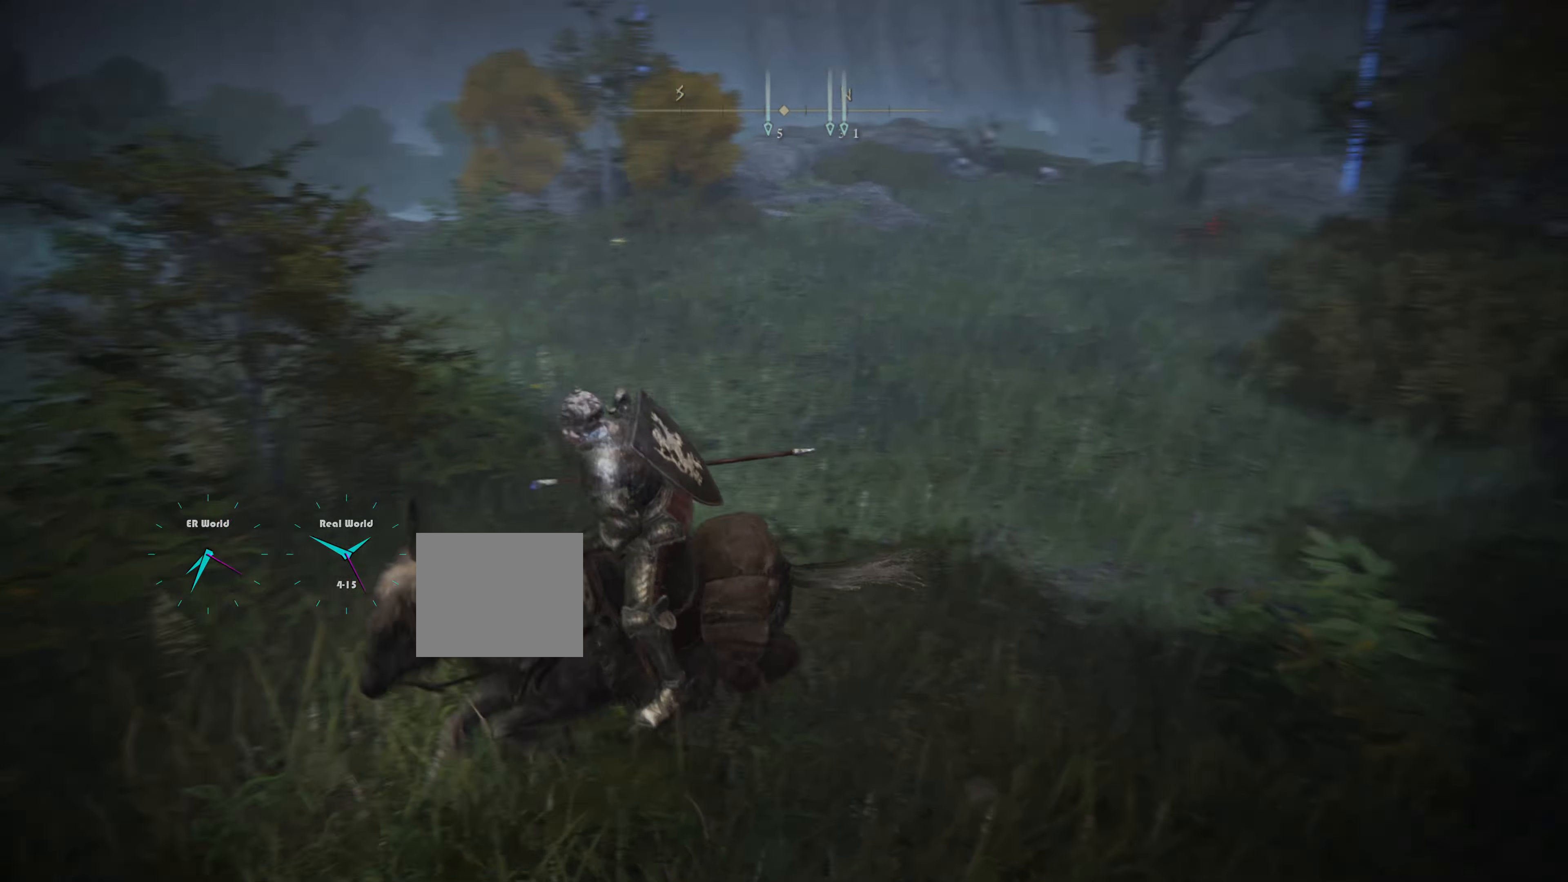
{"buttons": [], "left_stick": "up-left", "right_stick": "center", "events": [[150, "right_stick", "down-right"], [317, "right_stick", "center"], [417, "left_stick", "up-left"]]}
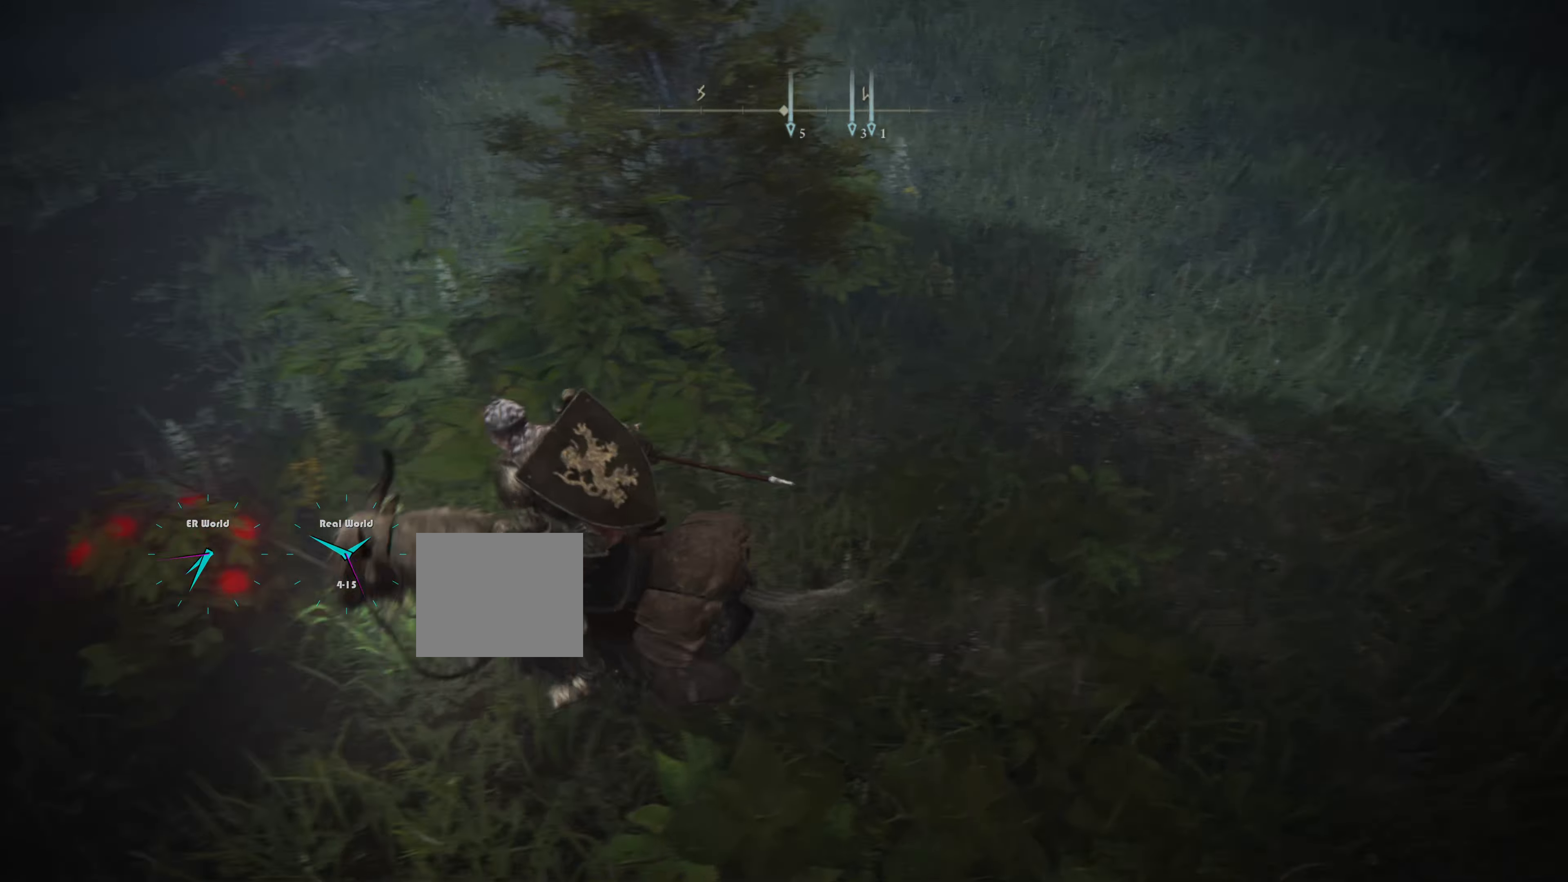
{"buttons": [], "left_stick": "left", "right_stick": "center", "events": [[50, "right_stick", "down-right"], [184, "right_stick", "center"], [250, "left_stick", "left"]]}
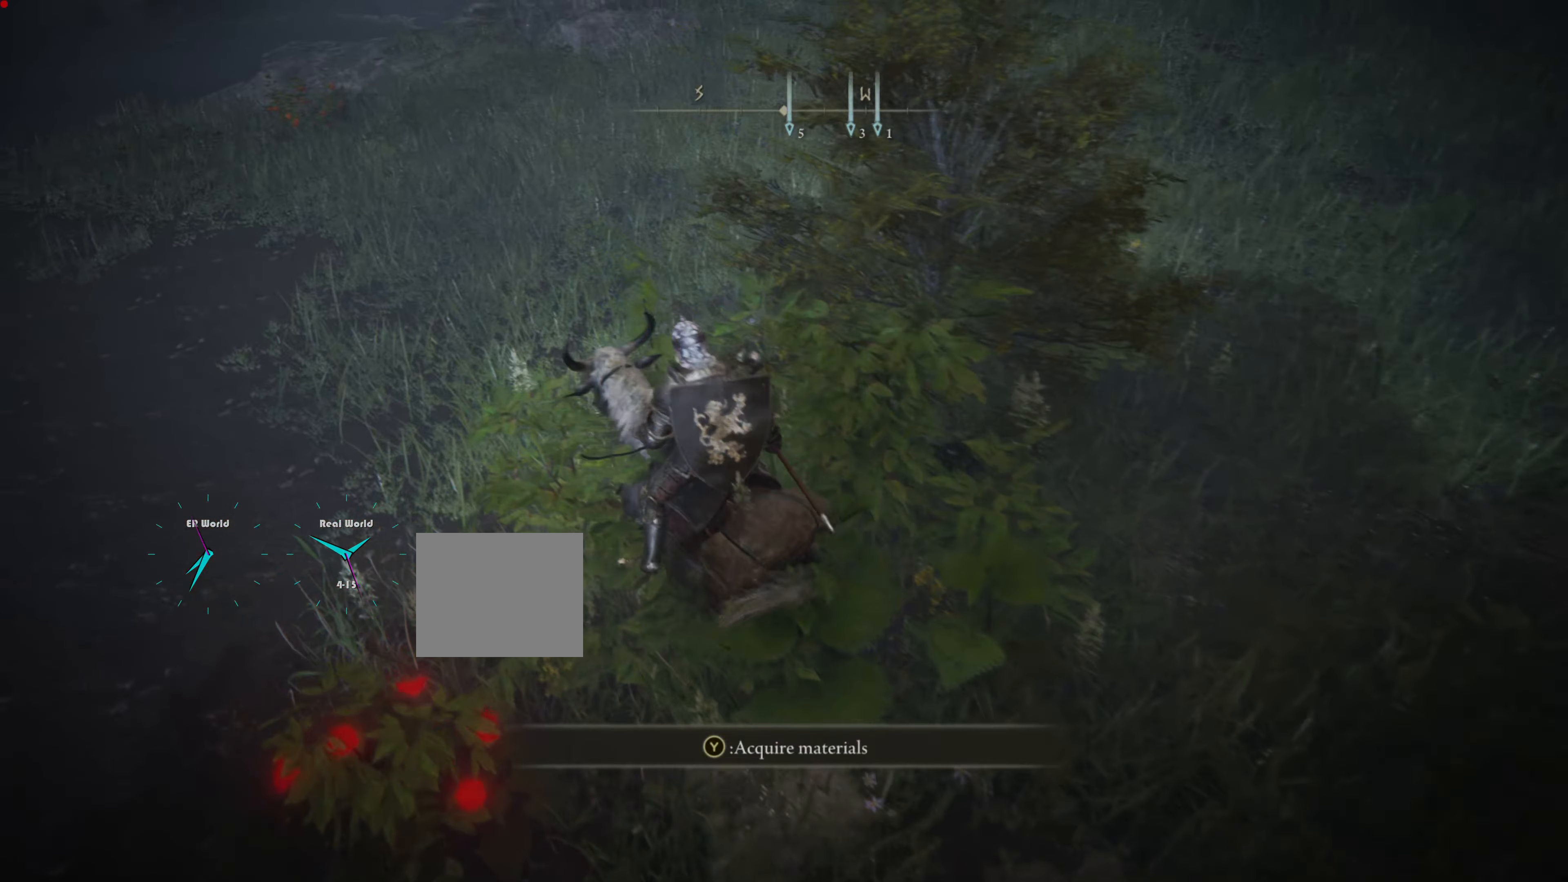
{"buttons": [], "left_stick": "center", "right_stick": "center", "events": [[50, "left_stick", "down-left"], [317, "left_stick", "center"]]}
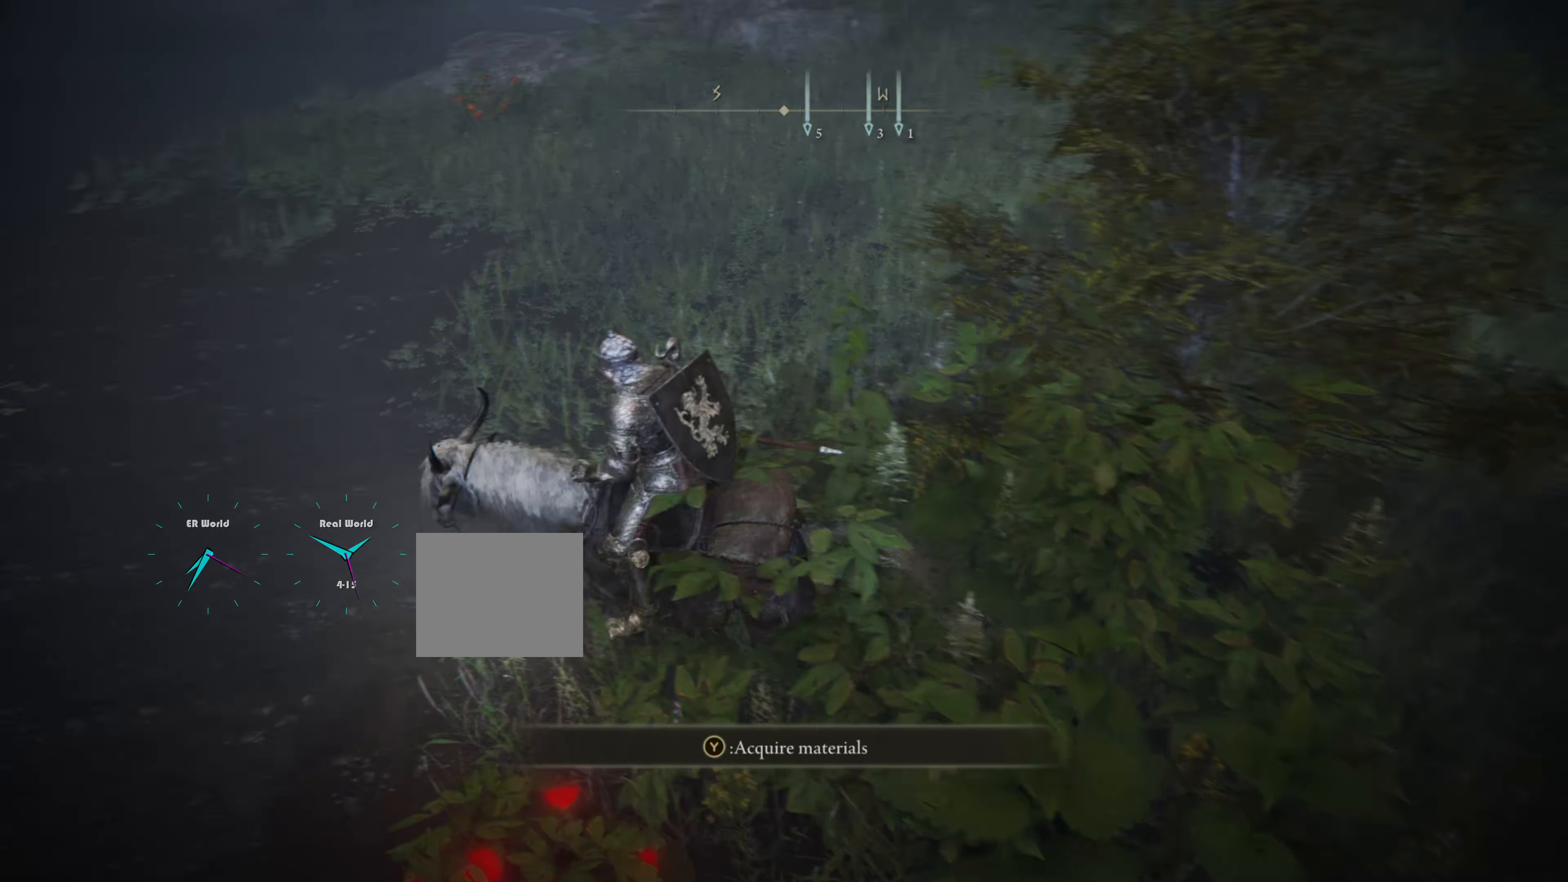
{"buttons": [], "left_stick": "down-right", "right_stick": "center", "events": [[167, "TRIANGLE", "down"], [234, "left_stick", "down"], [401, "TRIANGLE", "up"], [434, "left_stick", "down-right"]]}
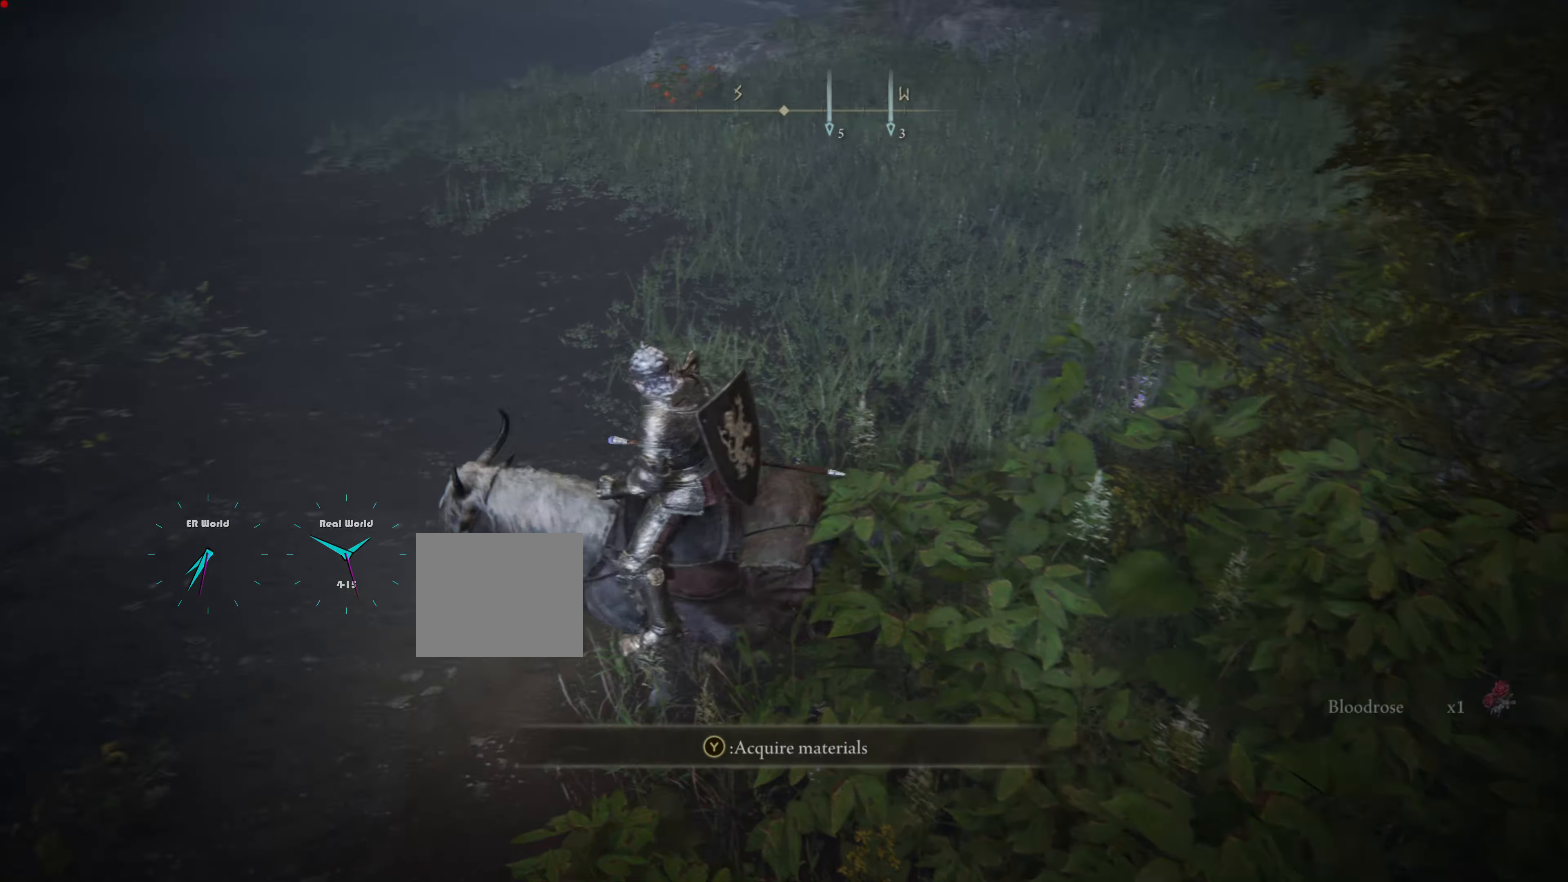
{"buttons": [], "left_stick": "down-right", "right_stick": "center", "events": []}
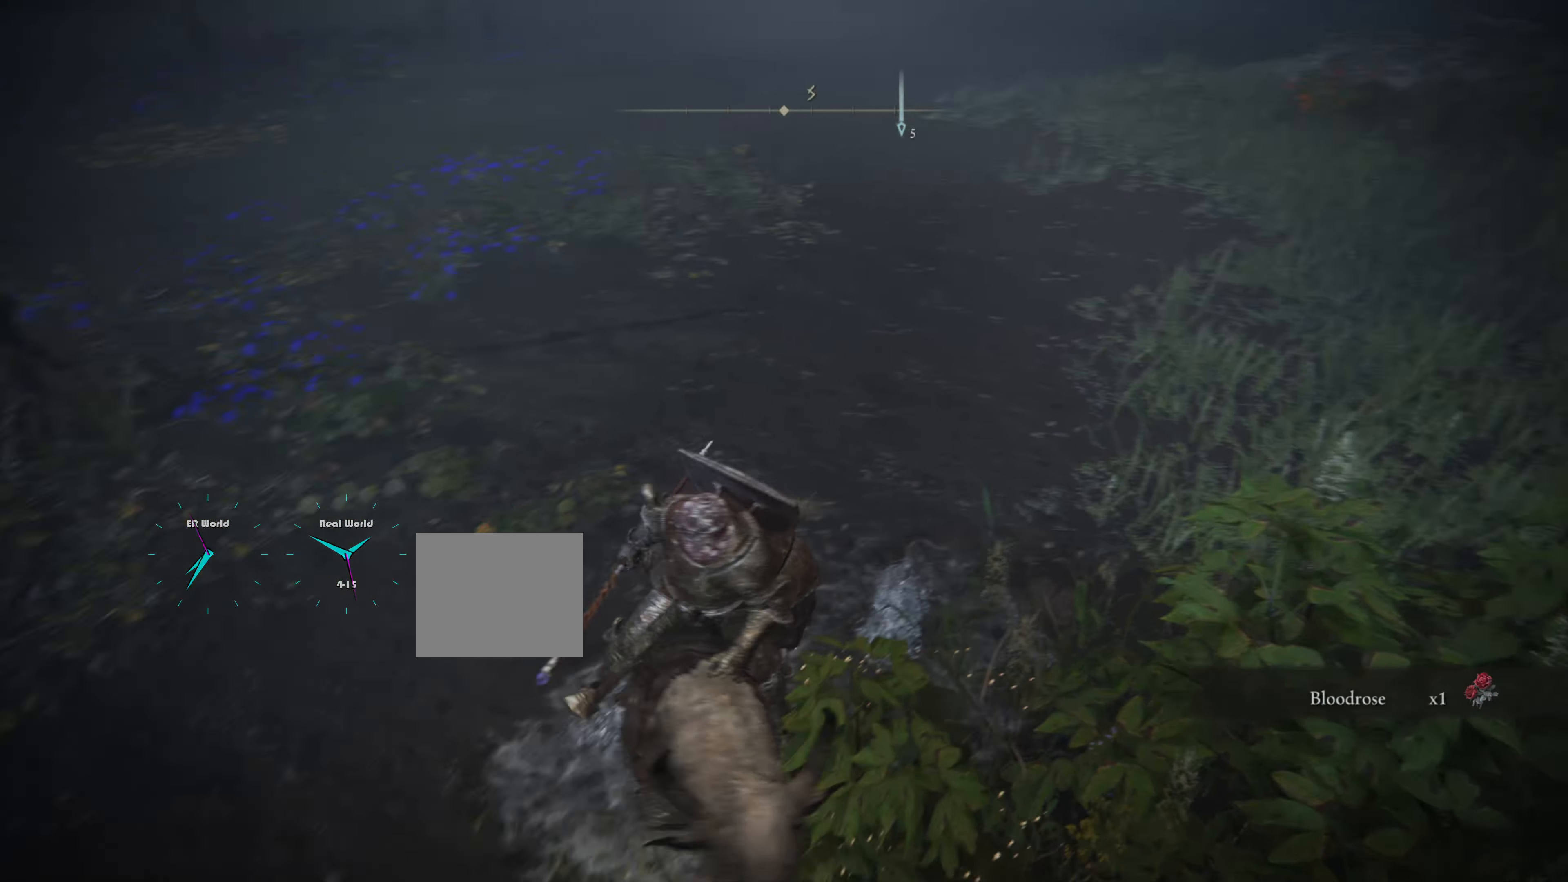
{"buttons": [], "left_stick": "center", "right_stick": "center", "events": [[67, "left_stick", "right"], [67, "right_stick", "right"], [217, "left_stick", "up-right"], [367, "right_stick", "center"], [467, "left_stick", "center"]]}
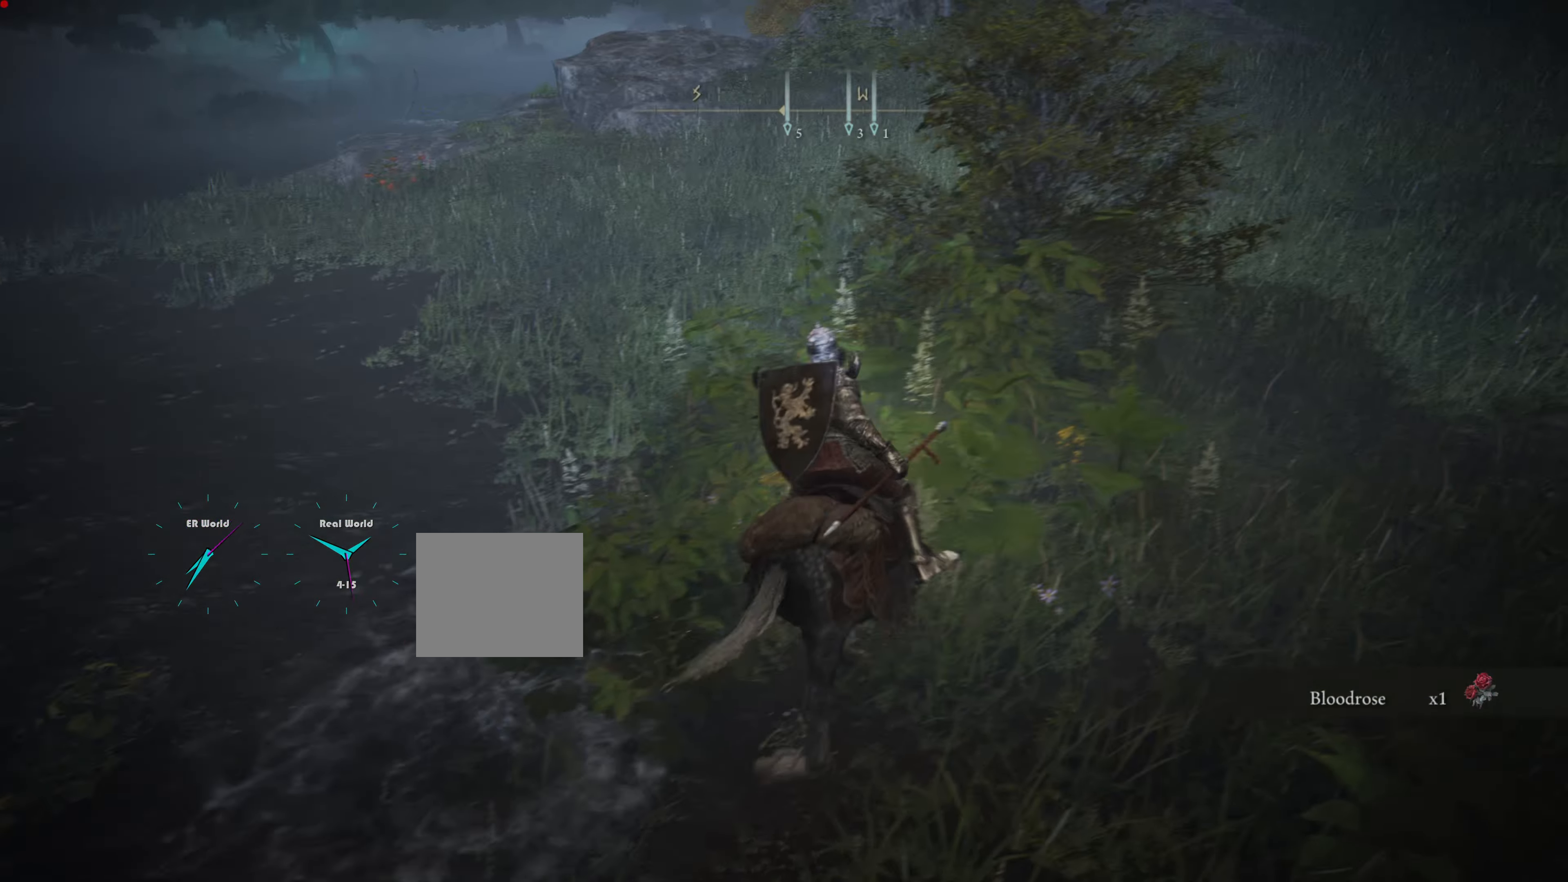
{"buttons": [], "left_stick": "up-right", "right_stick": "right", "events": [[450, "left_stick", "up-right"], [500, "right_stick", "right"]]}
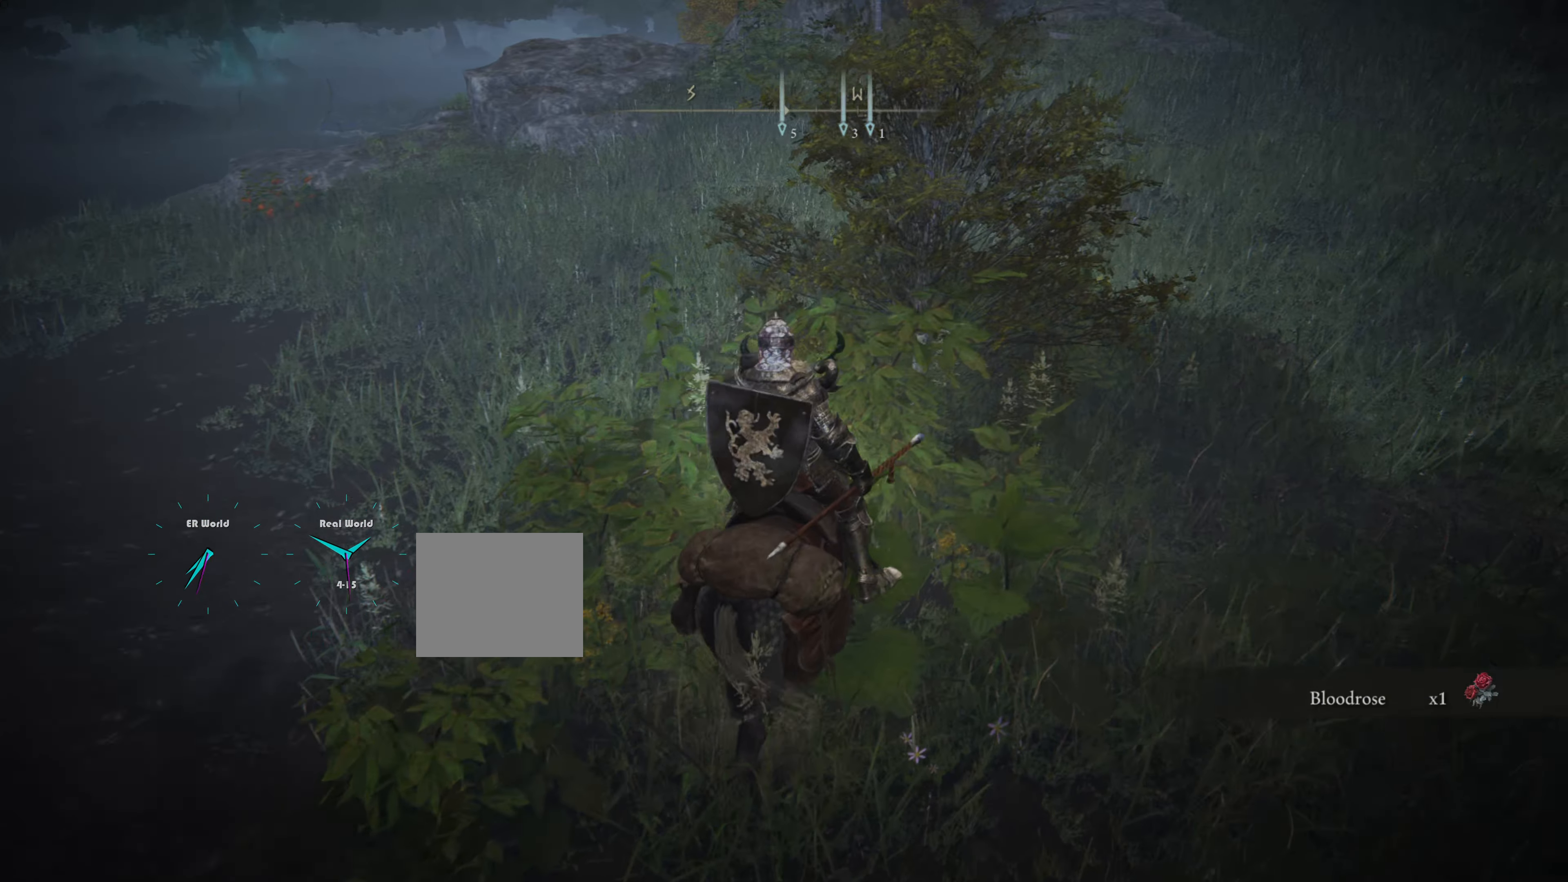
{"buttons": [], "left_stick": "left", "right_stick": "center", "events": [[250, "right_stick", "center"], [334, "left_stick", "center"], [484, "left_stick", "left"]]}
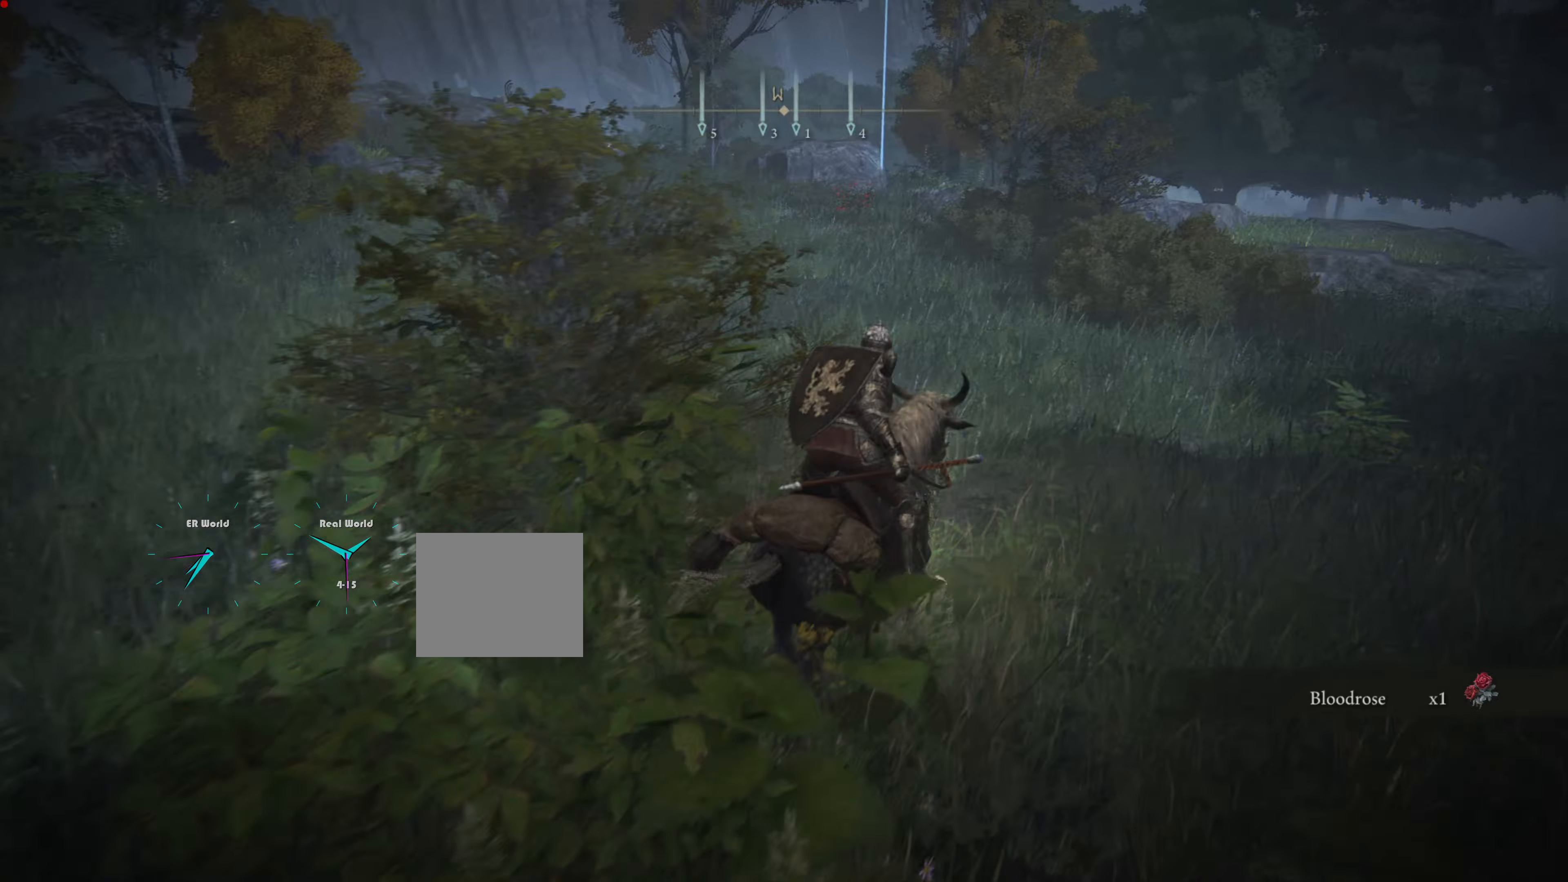
{"buttons": [], "left_stick": "up", "right_stick": "center", "events": [[167, "left_stick", "up-right"], [450, "left_stick", "up"]]}
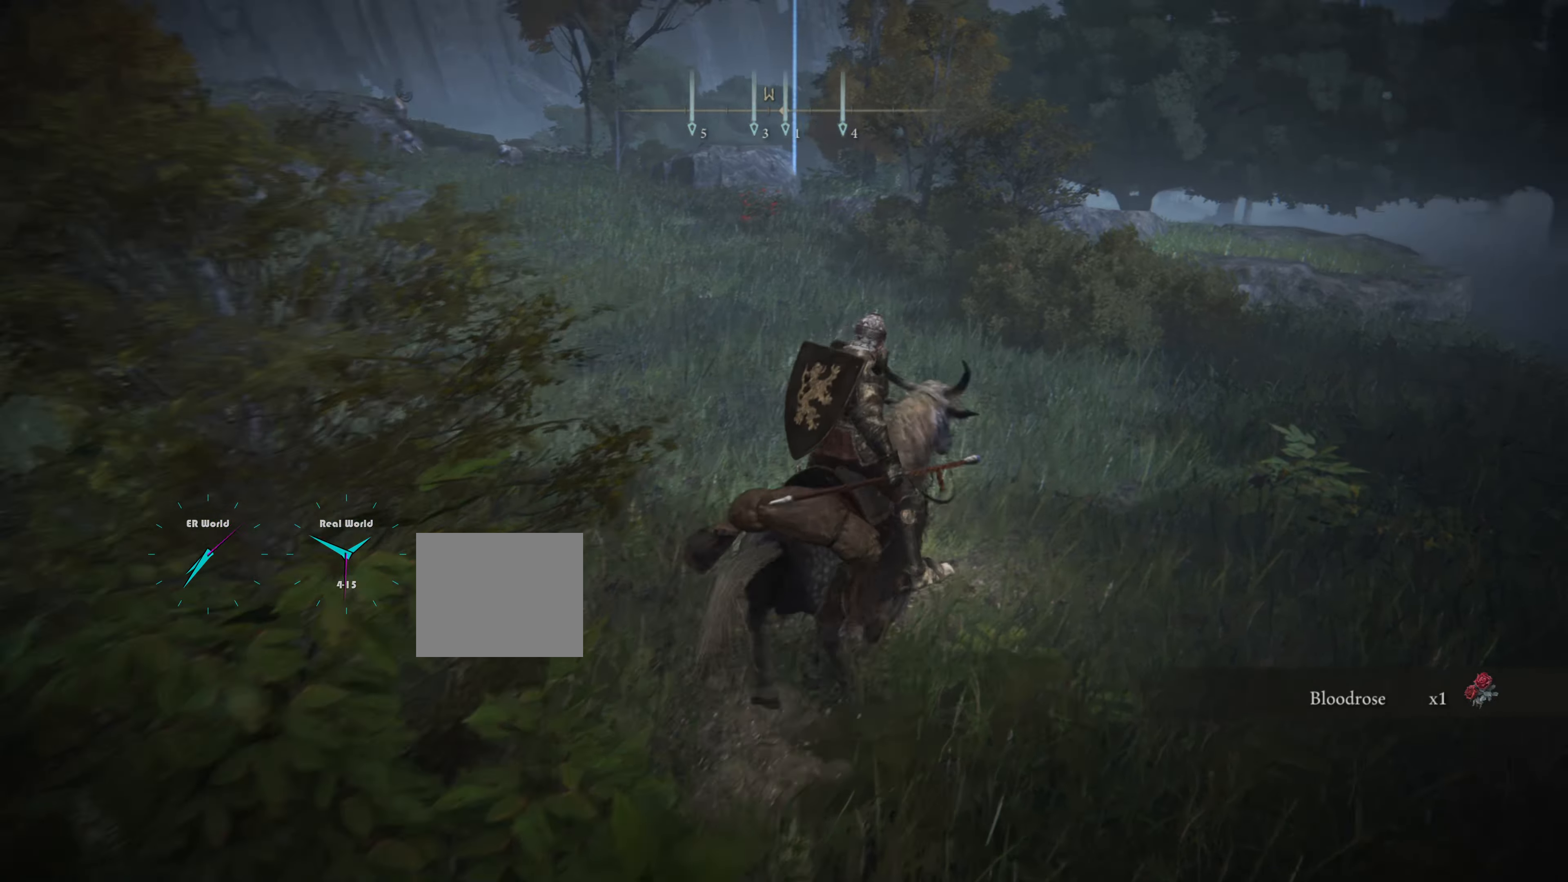
{"buttons": [], "left_stick": "up", "right_stick": "center", "events": []}
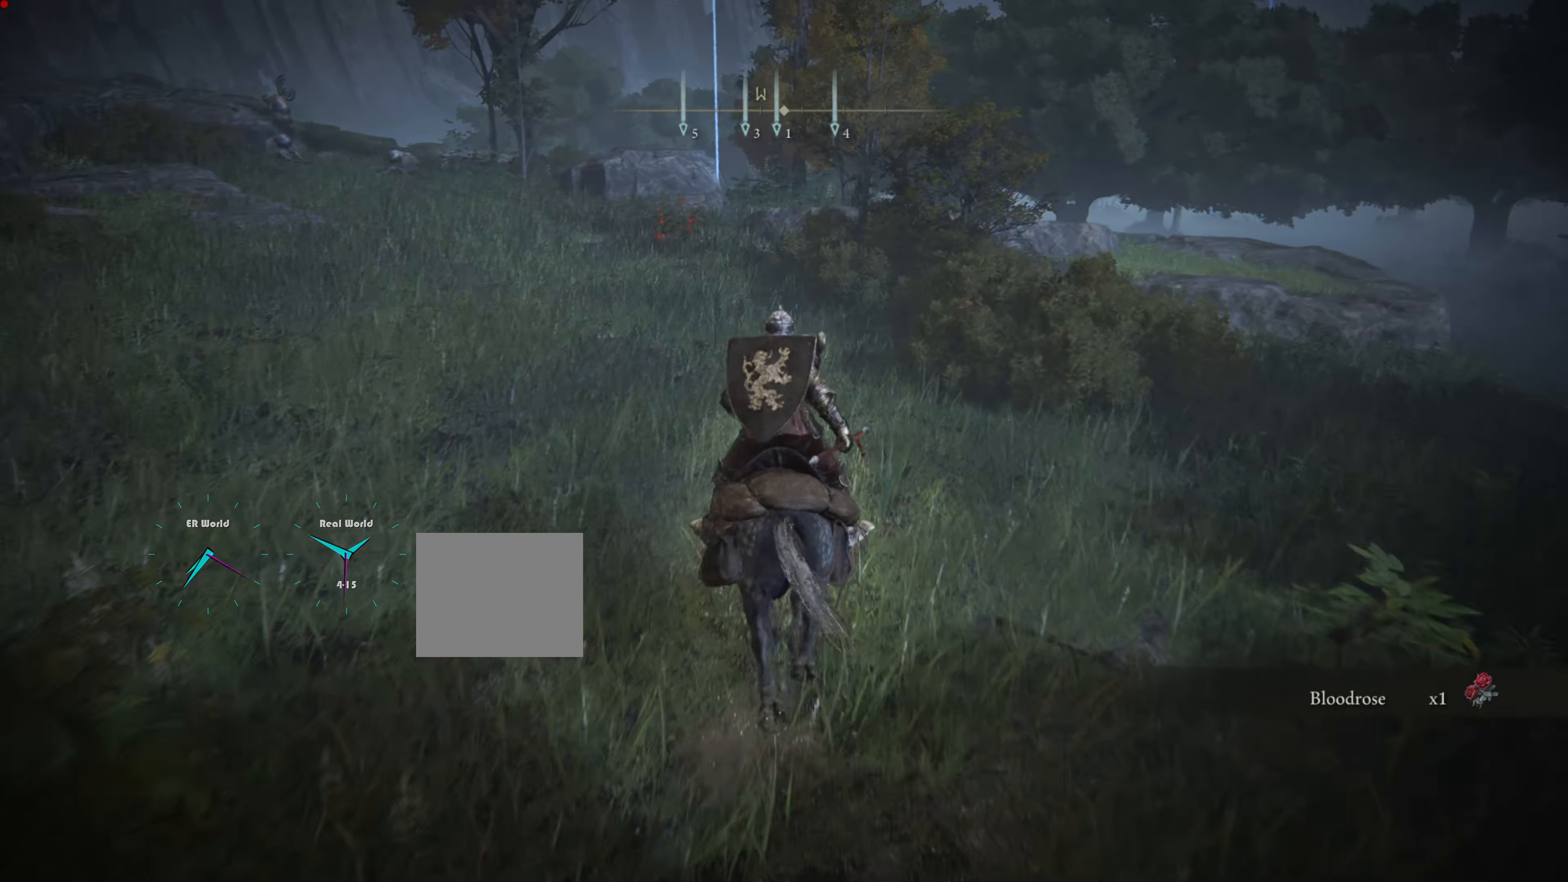
{"buttons": [], "left_stick": "up", "right_stick": "center", "events": []}
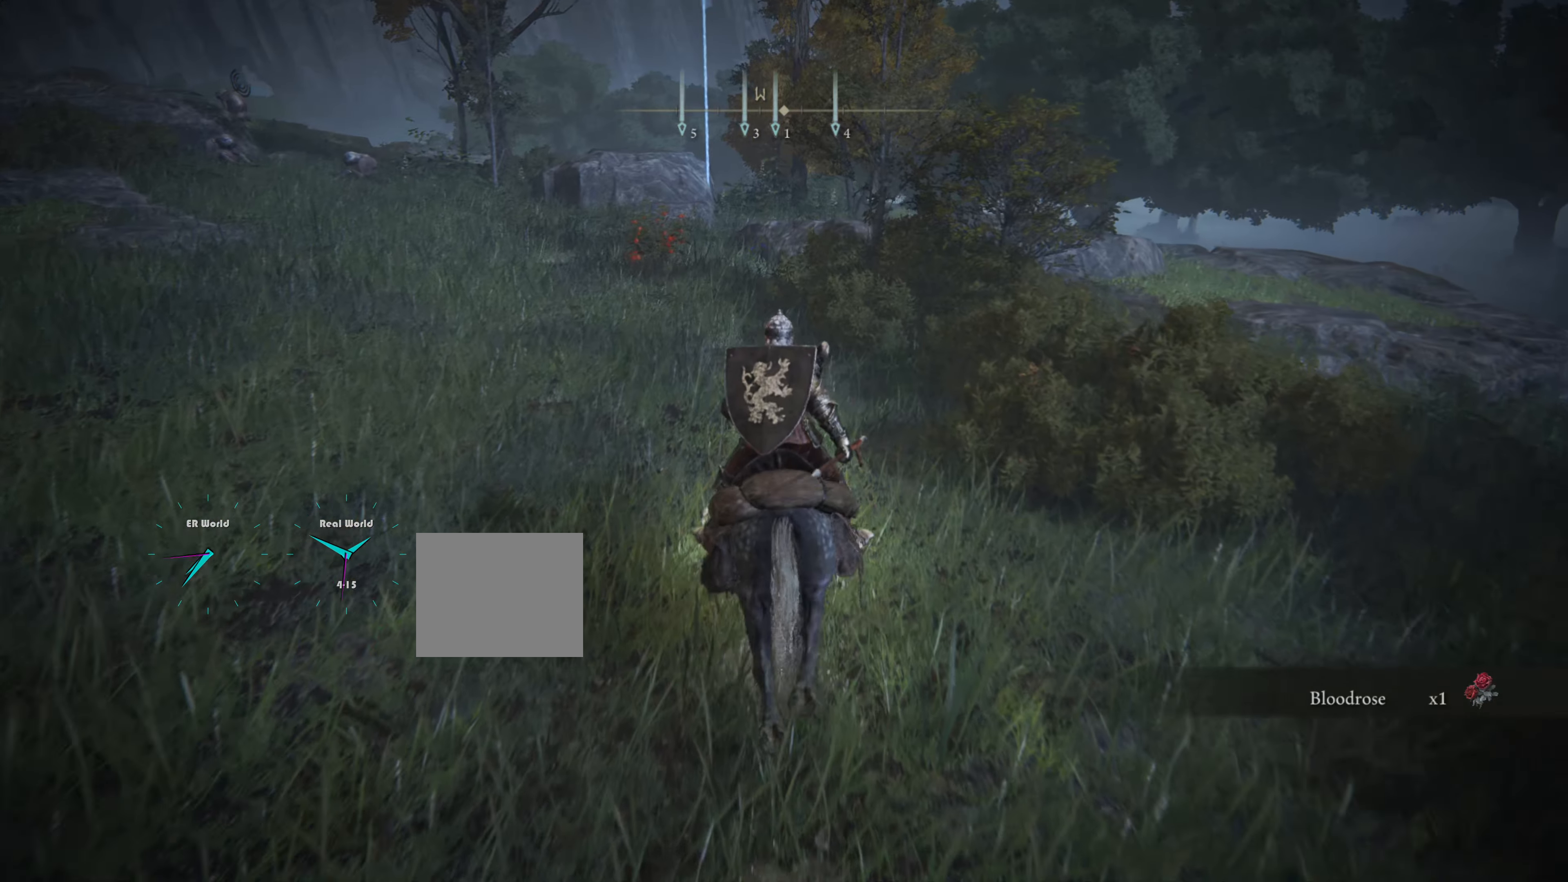
{"buttons": [], "left_stick": "up", "right_stick": "center", "events": [[84, "right_stick", "left"], [234, "right_stick", "center"]]}
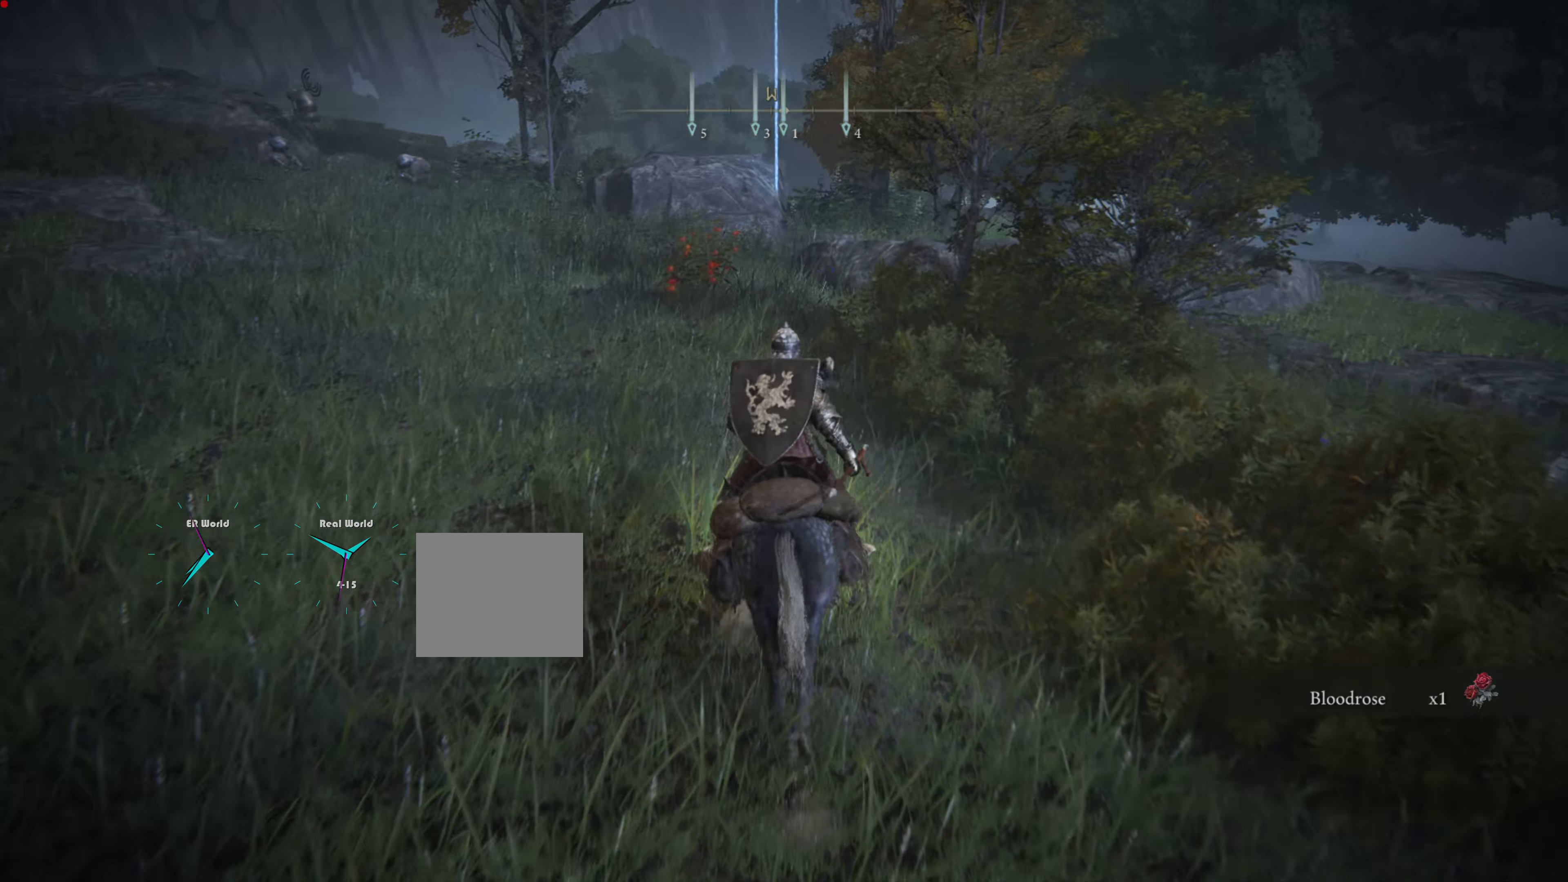
{"buttons": [], "left_stick": "up", "right_stick": "center", "events": []}